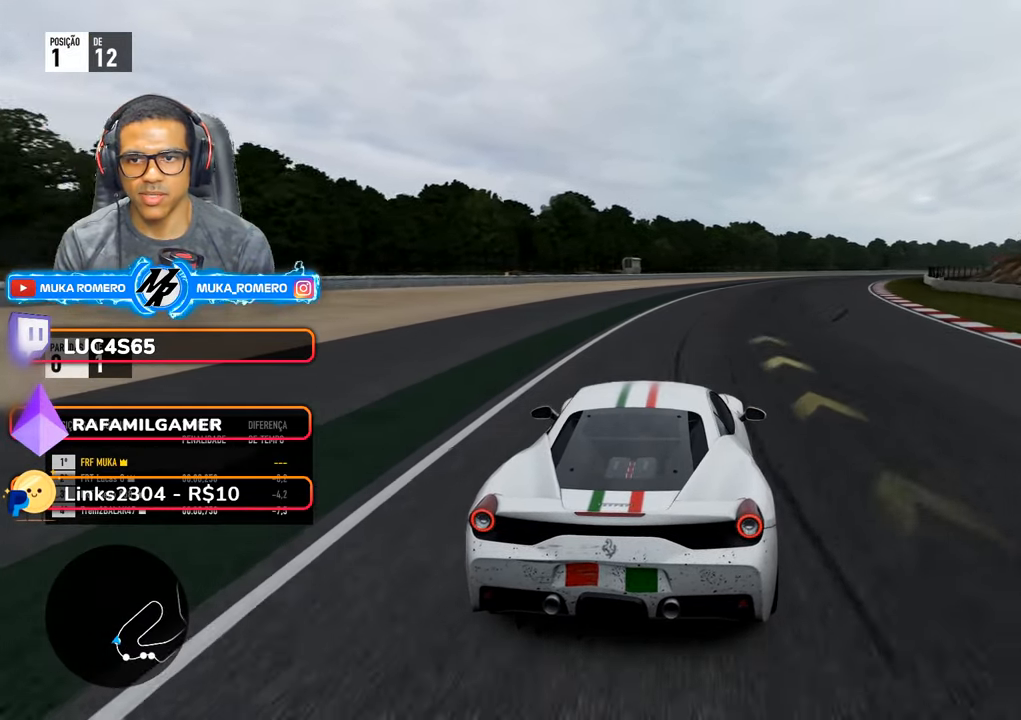
Gameplay with a controller (Xbox layout); each line is a JSON object with the inputs held at the frame after it. "events" lists button and stick changes between this image and that frame as [ms after this image, input, new state], when the widget could be followed in between. Not read: L3 R3.
{"buttons": ["R2"], "left_stick": "right", "right_stick": "center", "events": []}
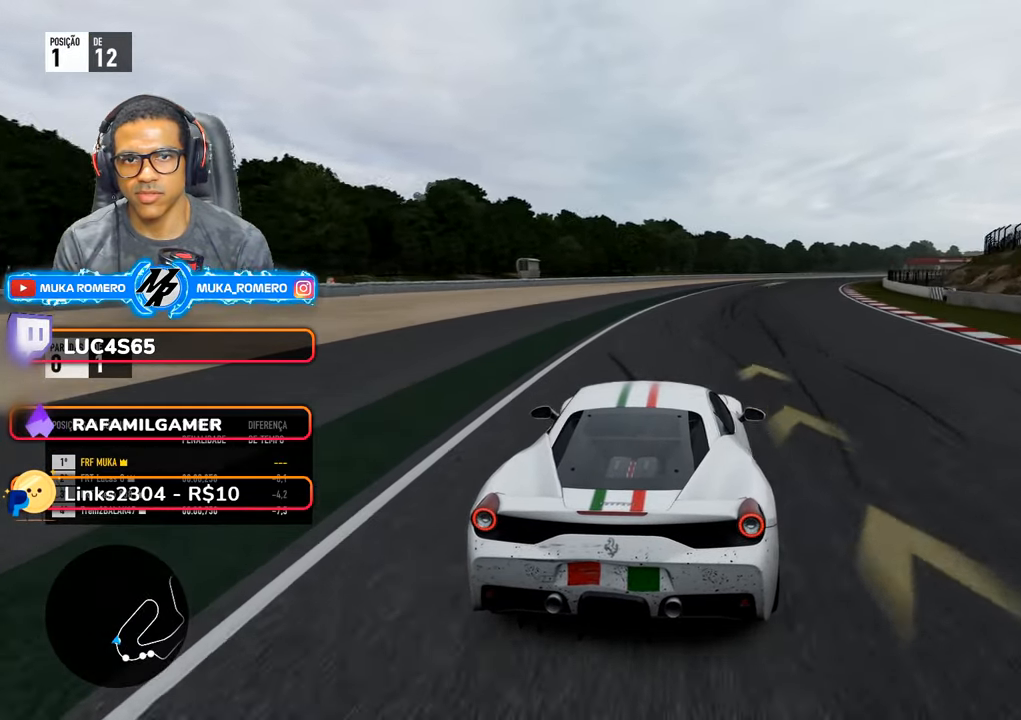
{"buttons": ["R2"], "left_stick": "right", "right_stick": "center", "events": []}
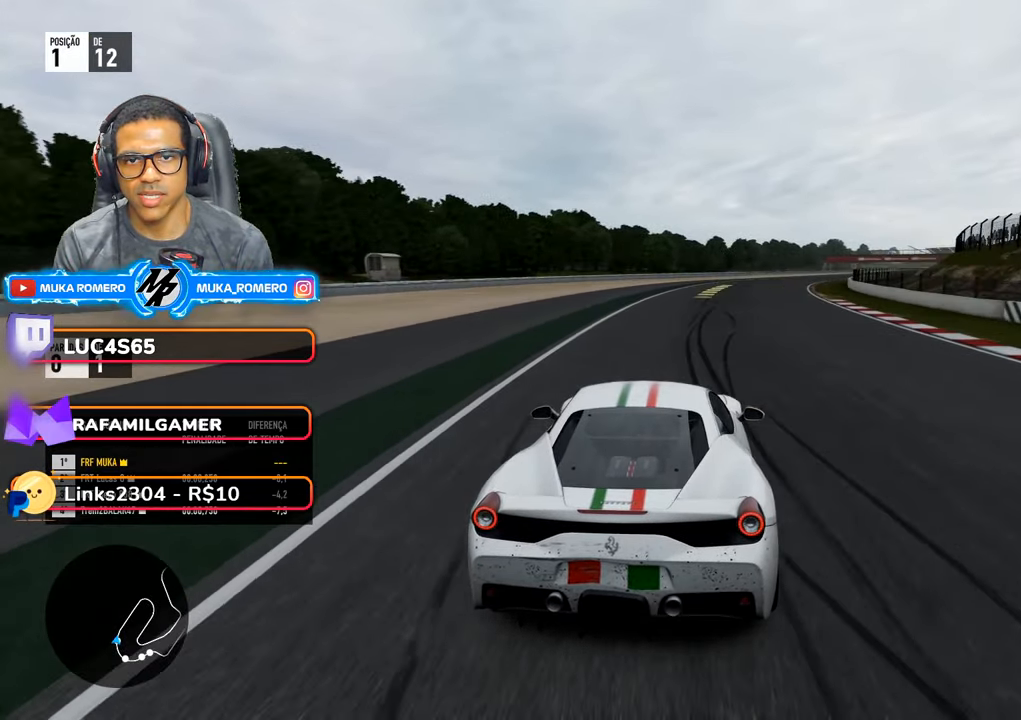
{"buttons": ["R2"], "left_stick": "right", "right_stick": "center", "events": [[217, "left_stick", "center"], [283, "left_stick", "right"]]}
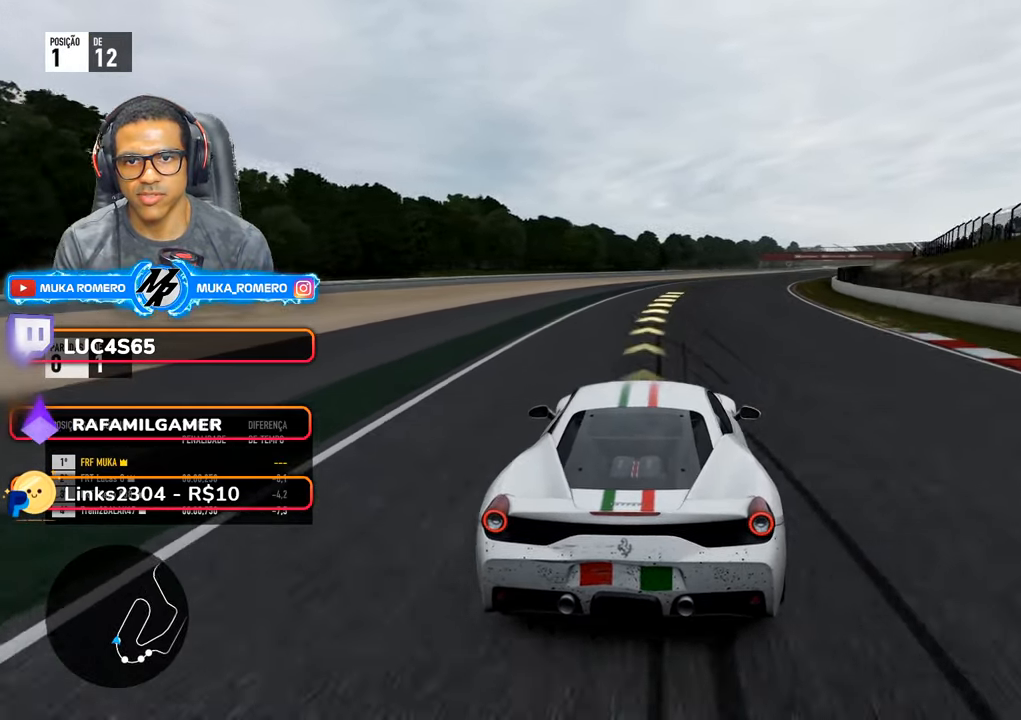
{"buttons": ["R2"], "left_stick": "right", "right_stick": "center", "events": [[117, "left_stick", "center"], [200, "left_stick", "right"]]}
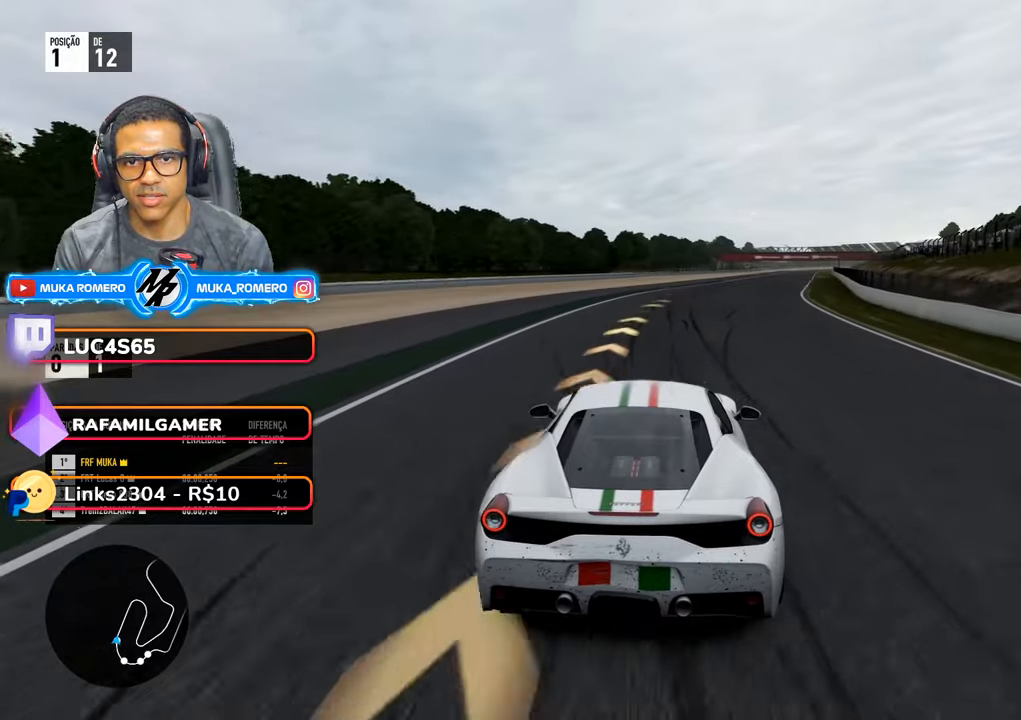
{"buttons": ["R2"], "left_stick": "right", "right_stick": "center", "events": [[50, "left_stick", "center"], [134, "left_stick", "right"]]}
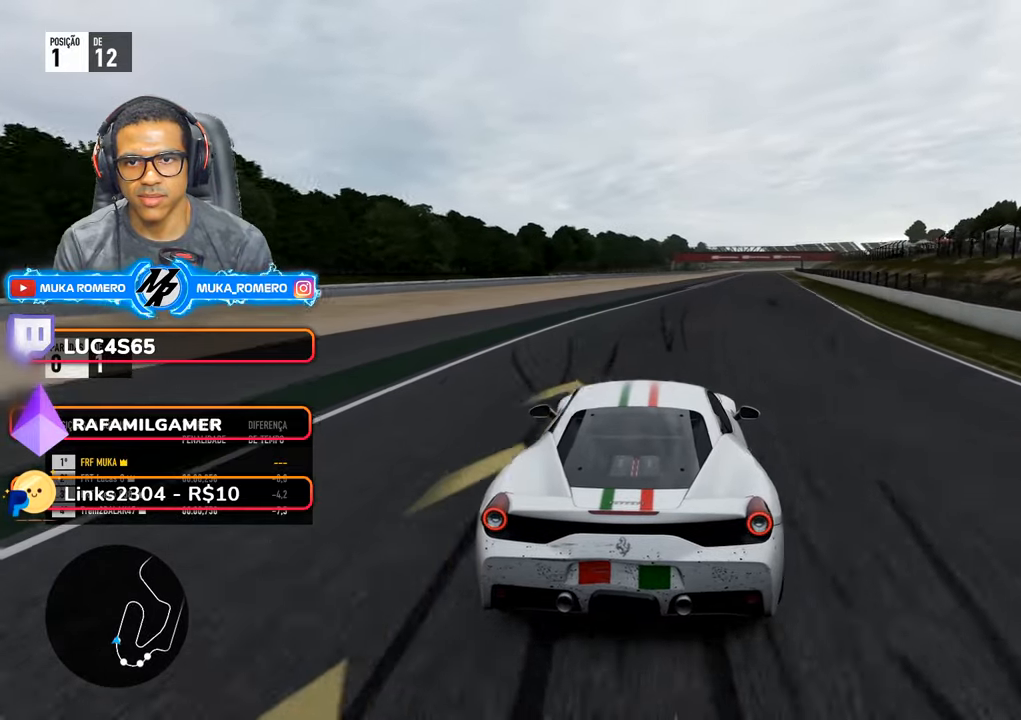
{"buttons": ["R2"], "left_stick": "right", "right_stick": "center", "events": [[50, "left_stick", "center"], [134, "left_stick", "right"]]}
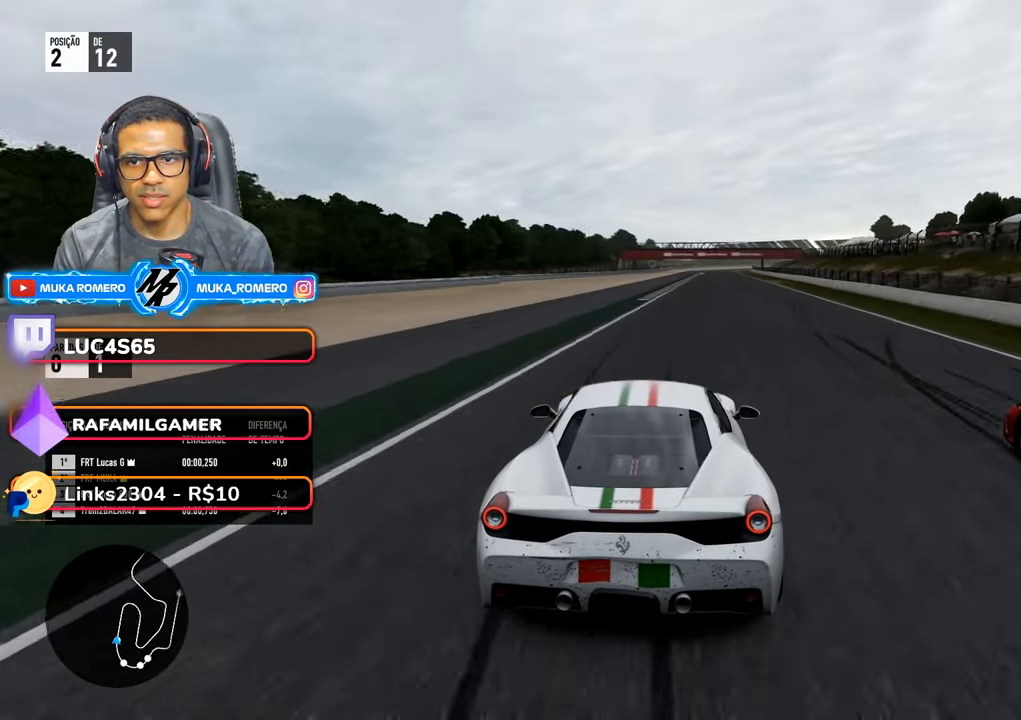
{"buttons": ["R2"], "left_stick": "center", "right_stick": "center", "events": [[34, "left_stick", "center"], [134, "left_stick", "right"], [417, "left_stick", "center"]]}
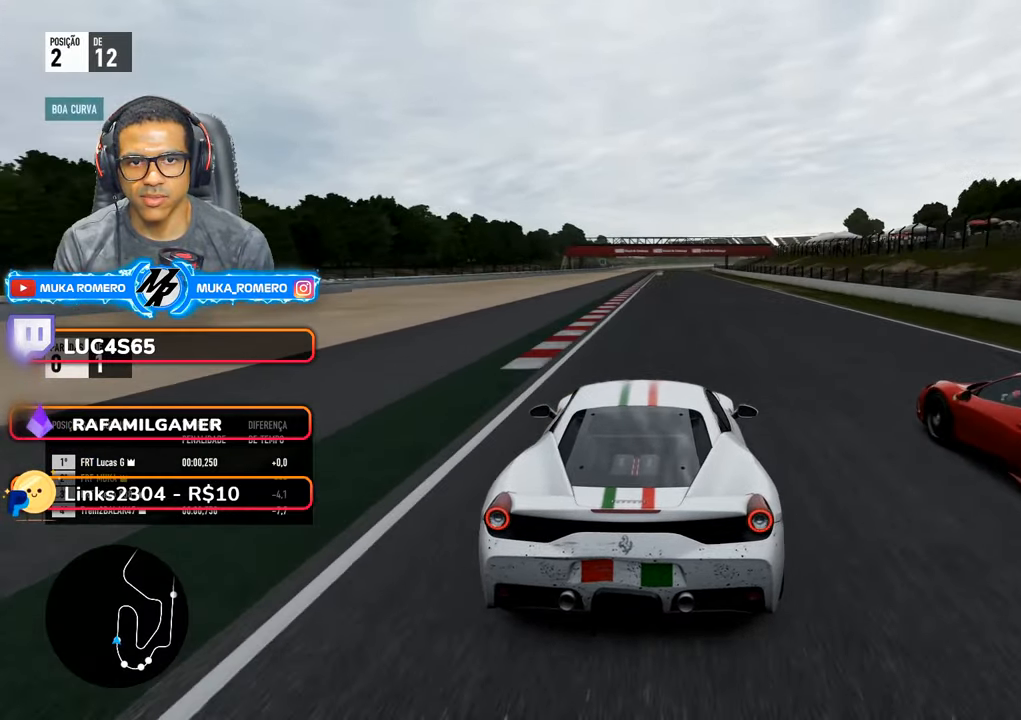
{"buttons": ["R2"], "left_stick": "center", "right_stick": "center", "events": [[250, "left_stick", "right"], [350, "left_stick", "center"]]}
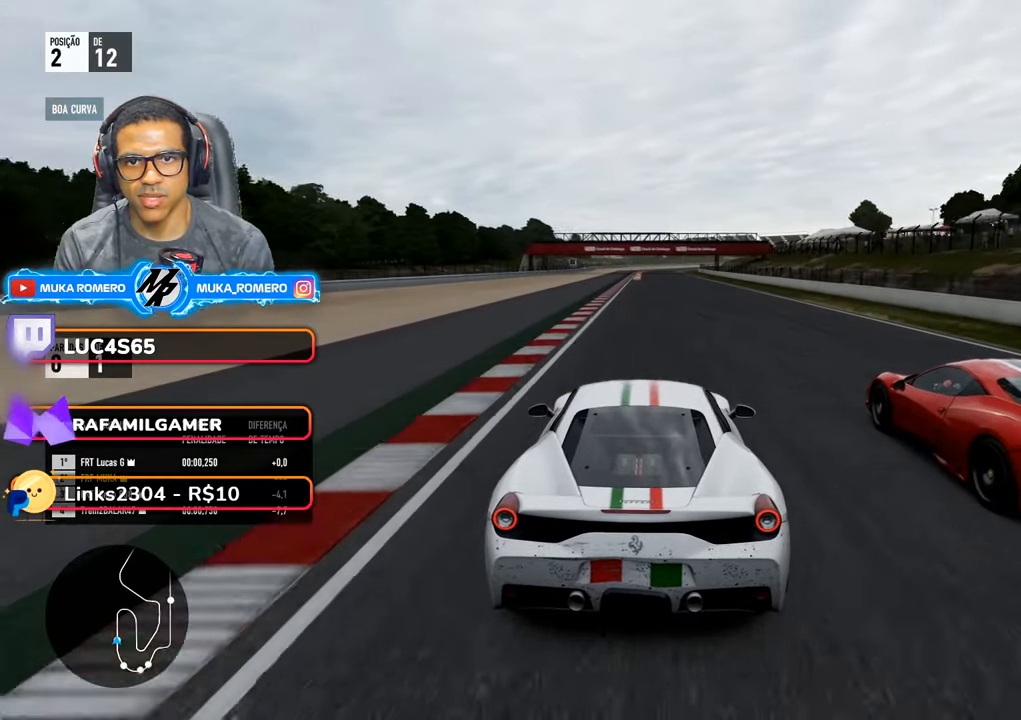
{"buttons": ["R2"], "left_stick": "center", "right_stick": "center", "events": [[384, "left_stick", "down-left"], [467, "left_stick", "center"]]}
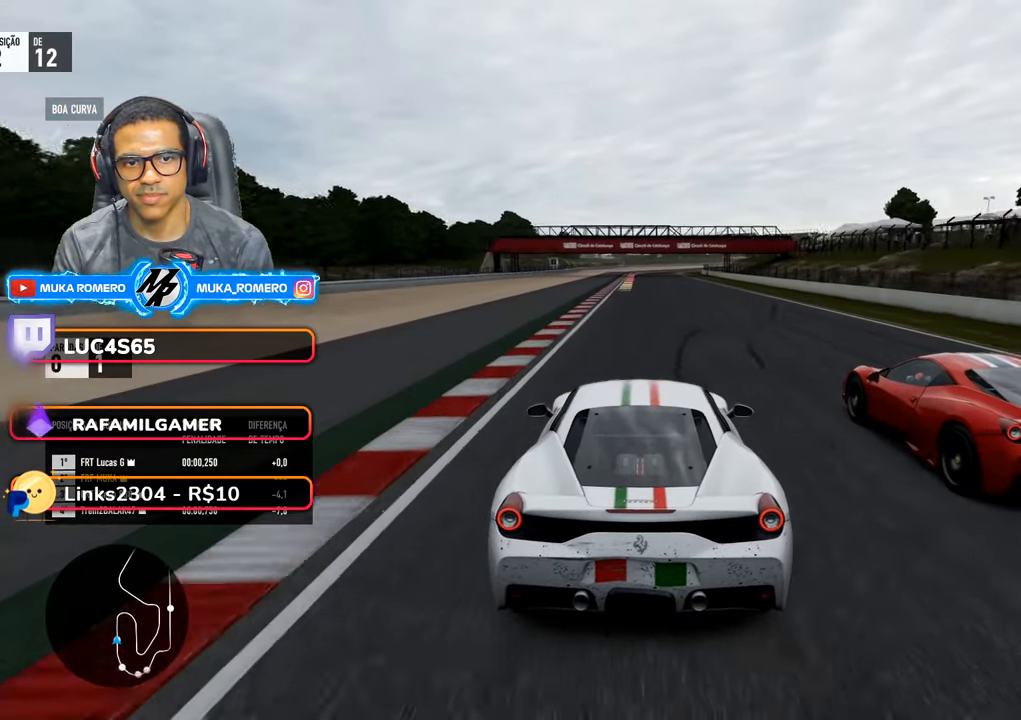
{"buttons": ["R2"], "left_stick": "center", "right_stick": "center", "events": []}
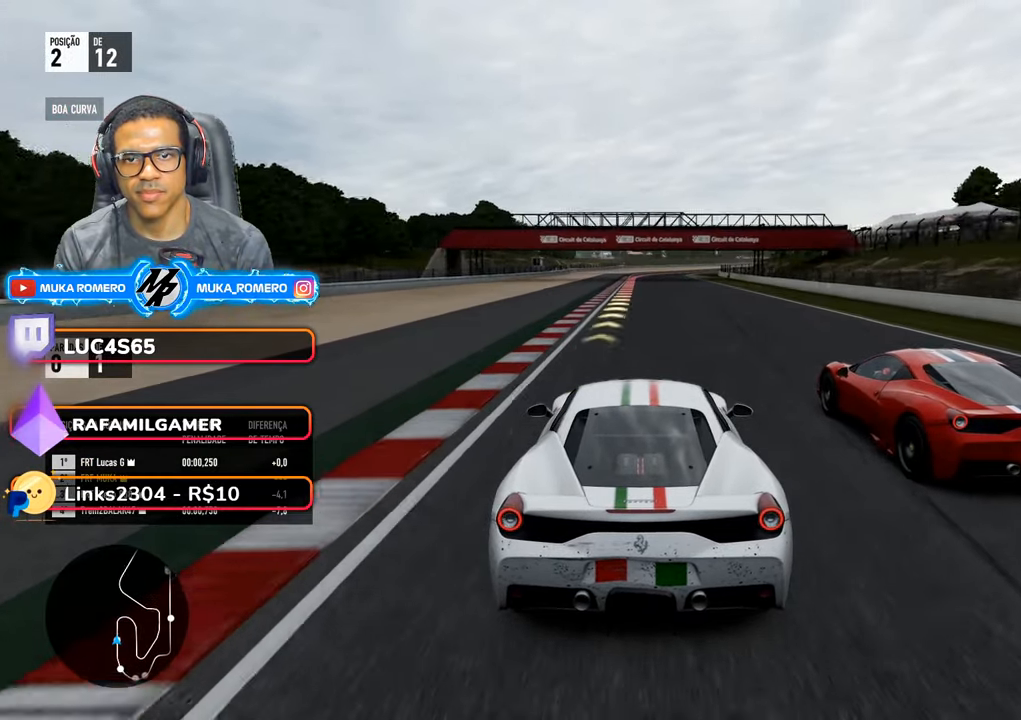
{"buttons": ["R2"], "left_stick": "center", "right_stick": "center", "events": [[50, "left_stick", "right"], [150, "left_stick", "center"]]}
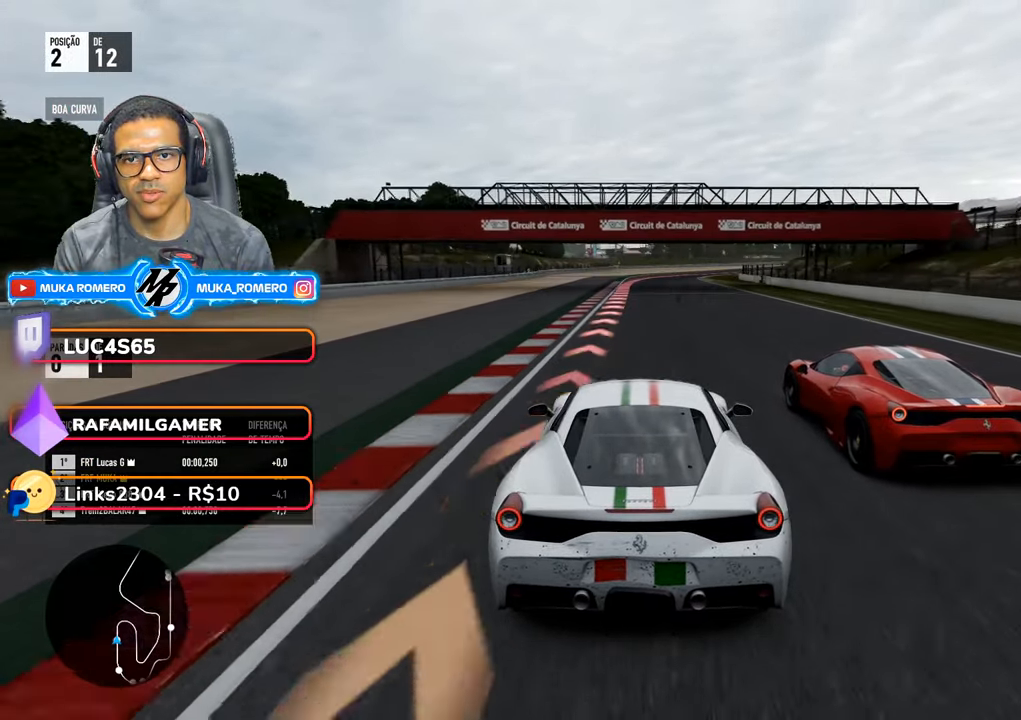
{"buttons": ["L2"], "left_stick": "center", "right_stick": "center", "events": [[50, "R2", "up"], [134, "R2", "down"], [150, "A", "down"], [150, "L2", "down"], [150, "X", "down"], [234, "A", "up"], [234, "X", "up"], [267, "left_stick", "right"], [284, "R2", "up"], [417, "left_stick", "center"]]}
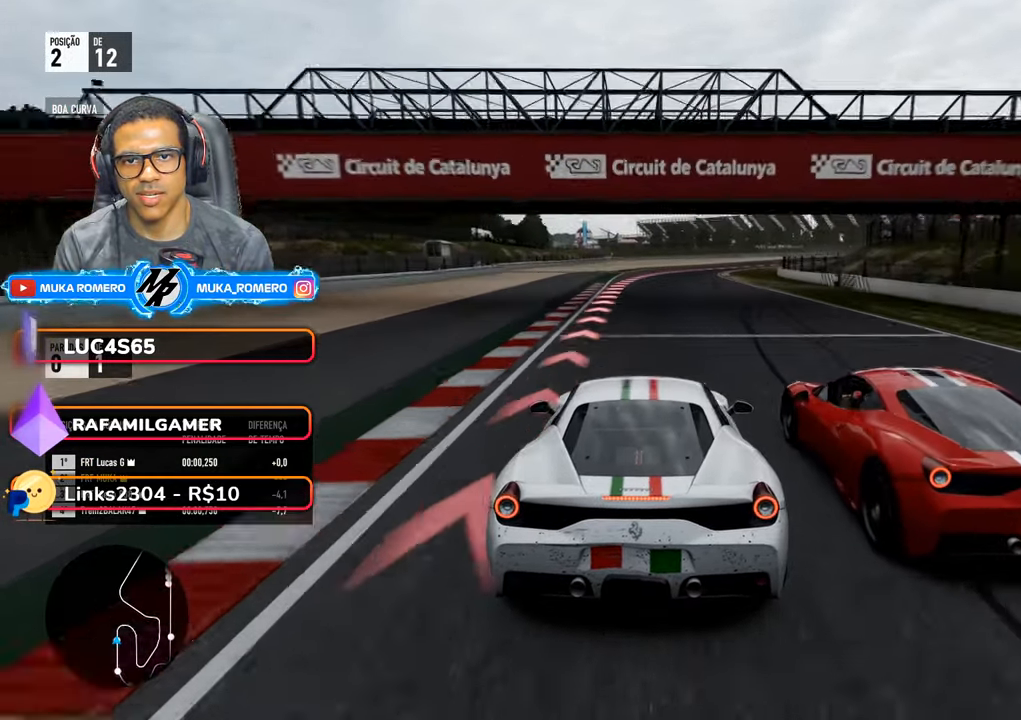
{"buttons": ["L2"], "left_stick": "center", "right_stick": "center", "events": [[334, "left_stick", "right"], [500, "left_stick", "center"]]}
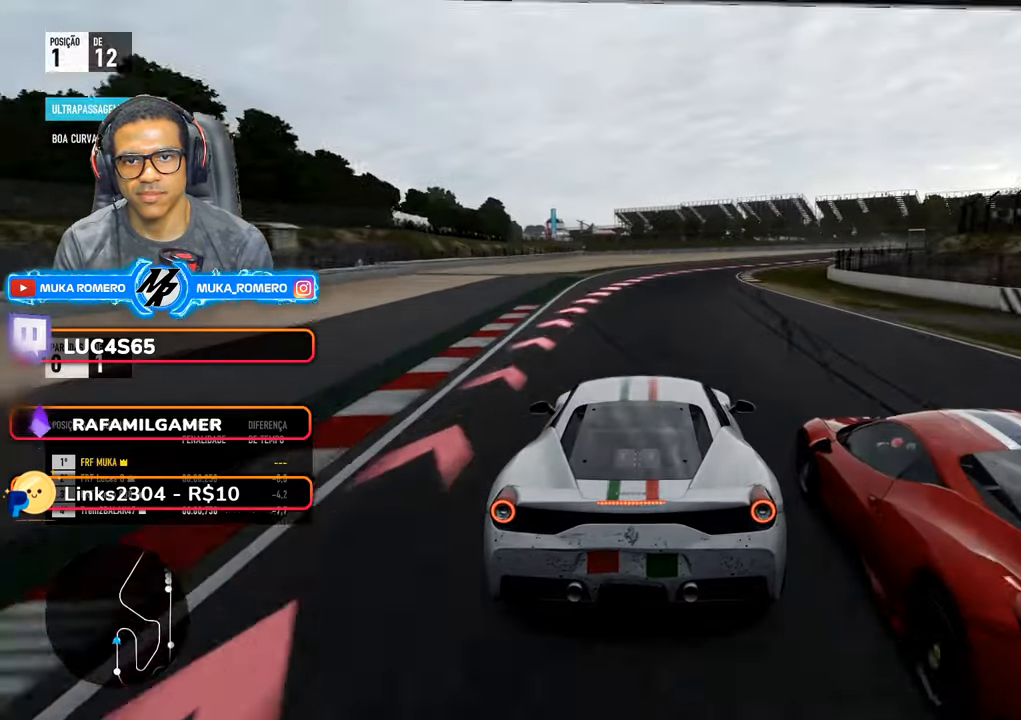
{"buttons": ["L2"], "left_stick": "right", "right_stick": "center", "events": [[167, "left_stick", "right"], [333, "left_stick", "center"], [466, "left_stick", "right"]]}
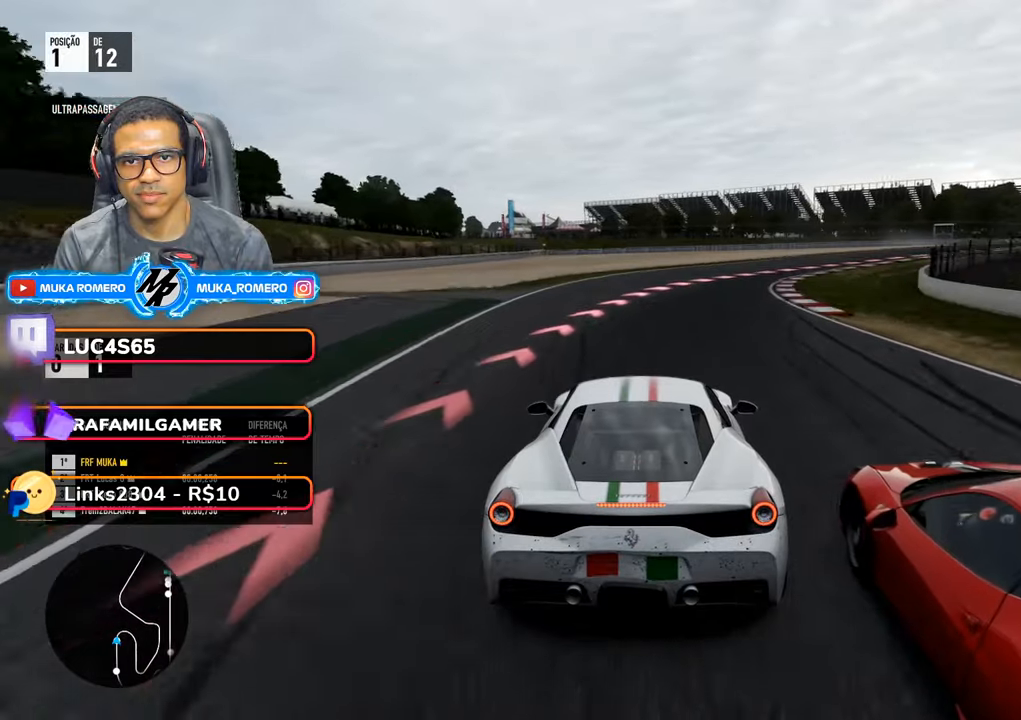
{"buttons": ["L2", "R2"], "left_stick": "right", "right_stick": "center", "events": [[150, "R2", "down"]]}
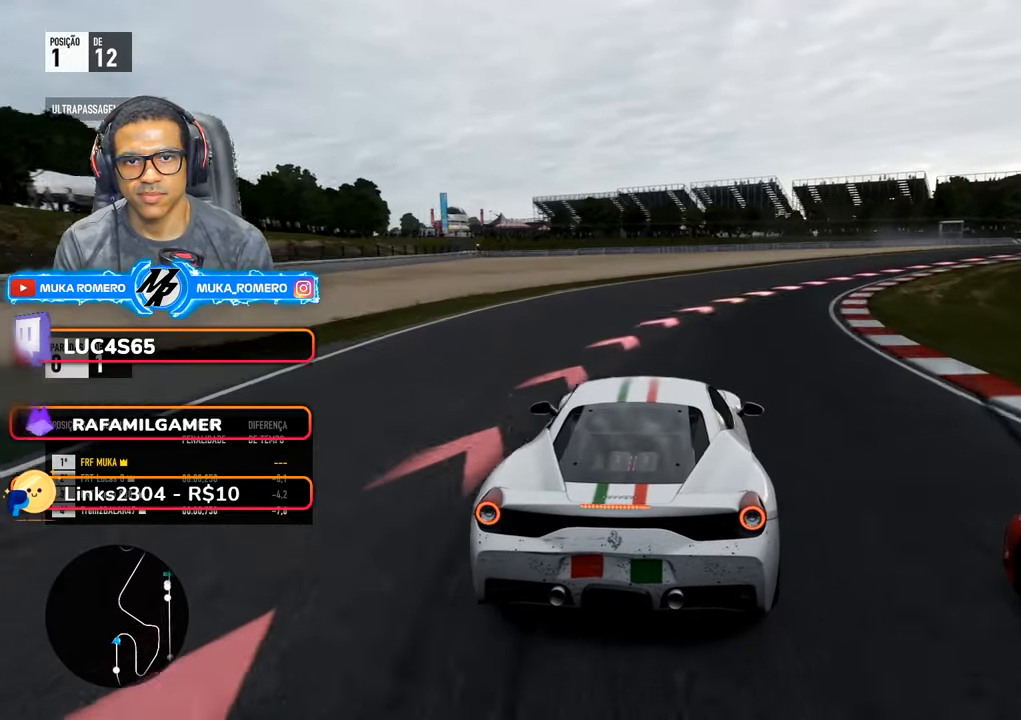
{"buttons": ["R2"], "left_stick": "right", "right_stick": "center"}
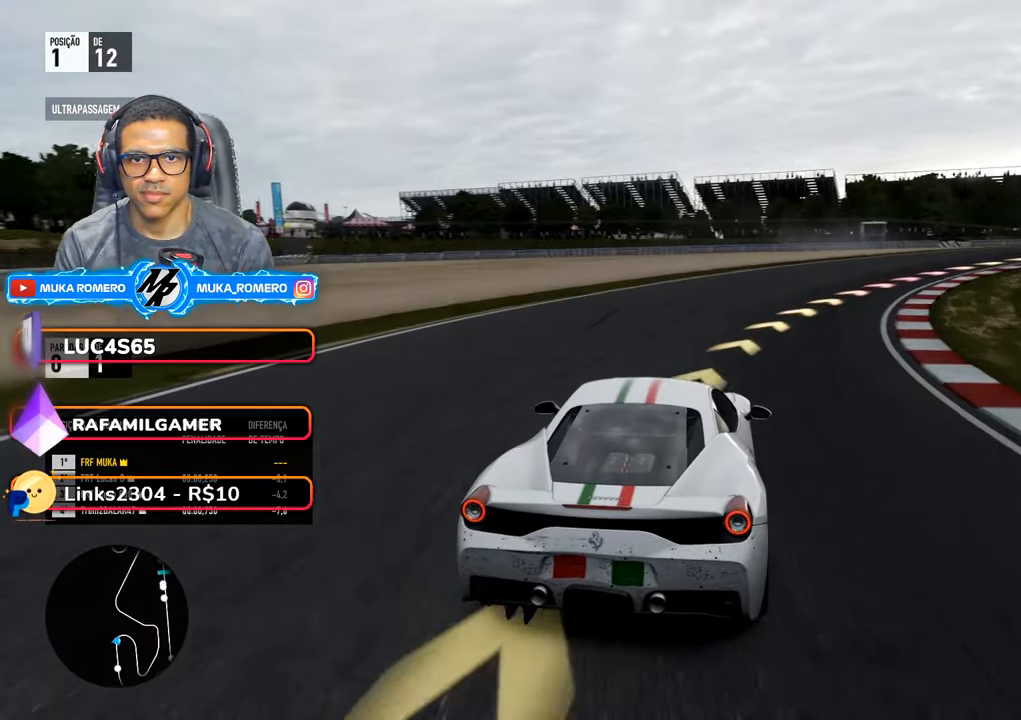
{"buttons": [], "left_stick": "right", "right_stick": "center", "events": [[100, "R2", "up"]]}
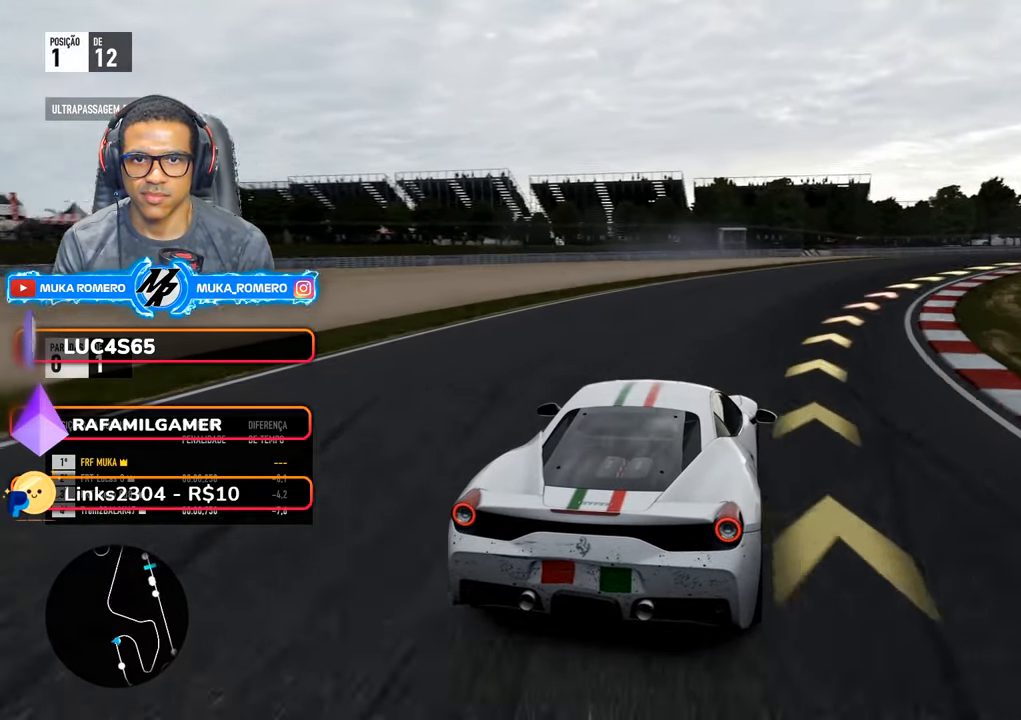
{"buttons": [], "left_stick": "right", "right_stick": "center", "events": []}
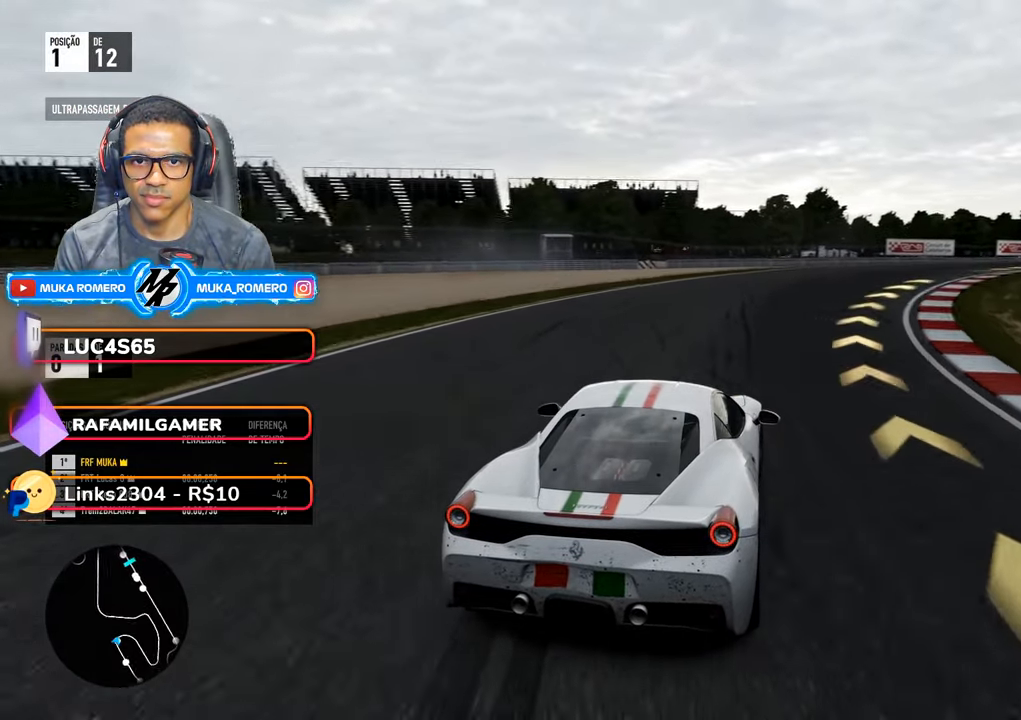
{"buttons": ["R2"], "left_stick": "right", "right_stick": "center", "events": [[50, "R2", "down"]]}
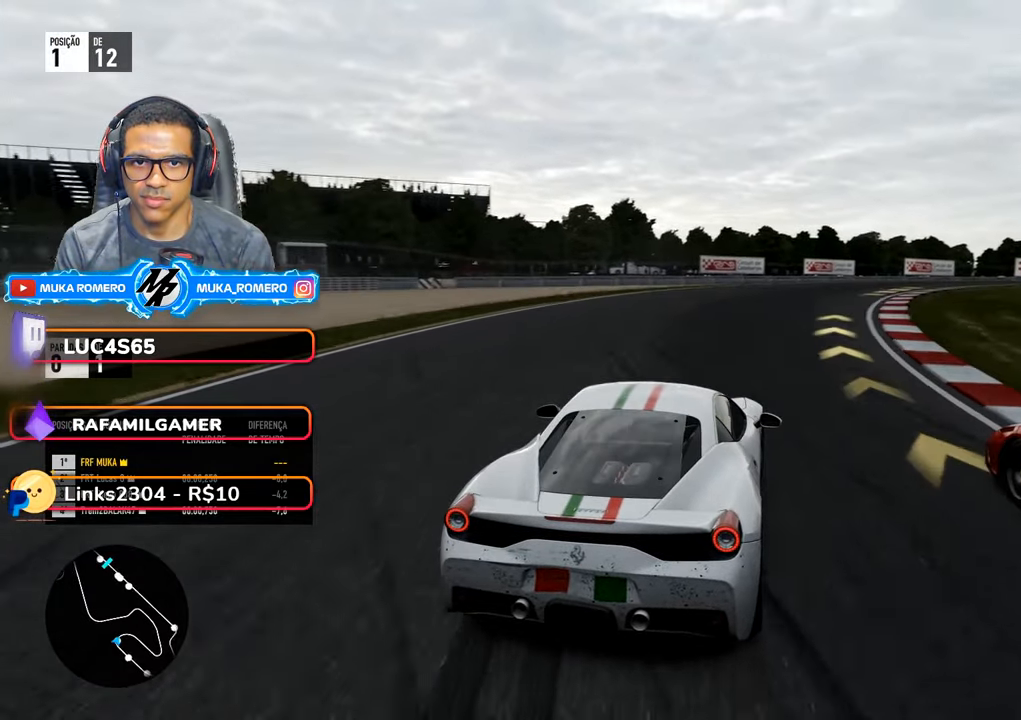
{"buttons": ["R2"], "left_stick": "right", "right_stick": "center", "events": []}
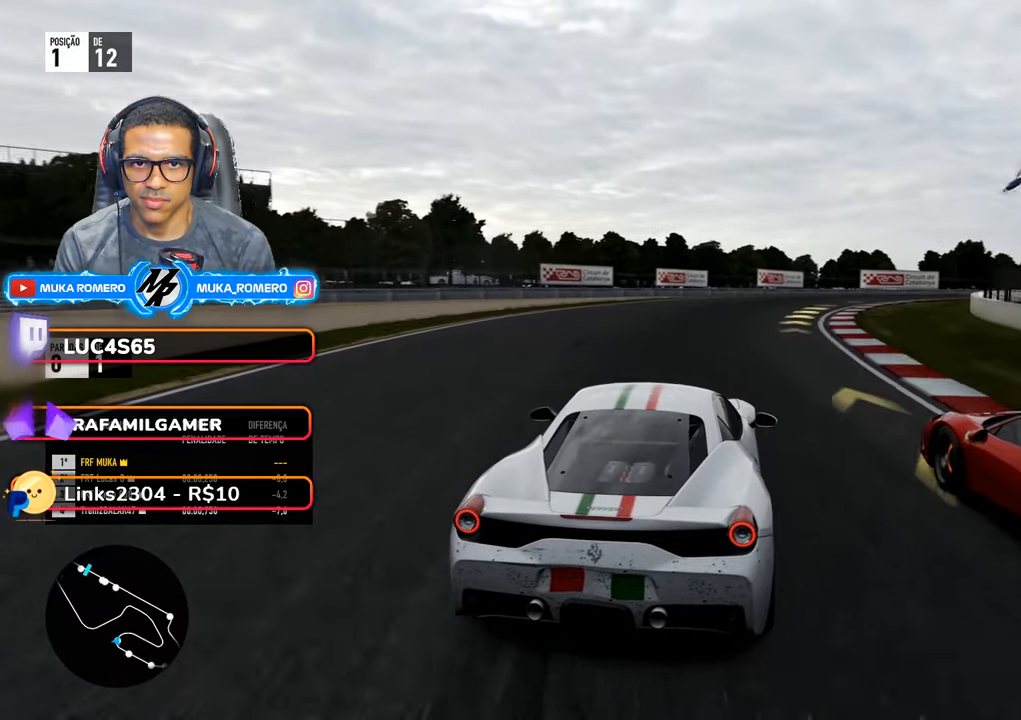
{"buttons": ["R2"], "left_stick": "right", "right_stick": "center", "events": []}
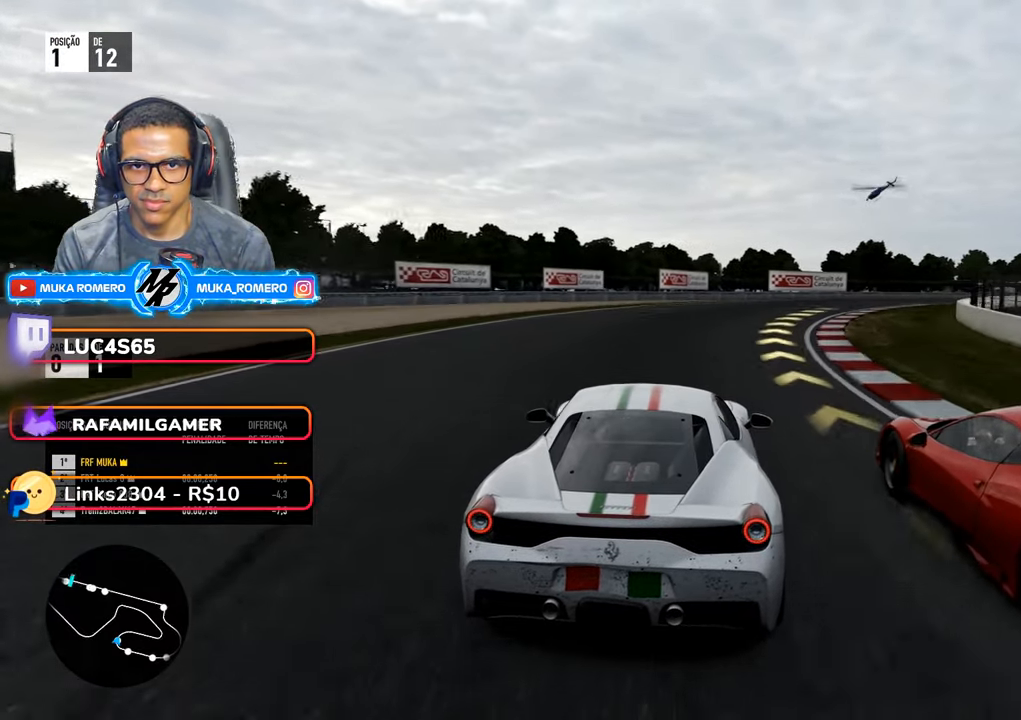
{"buttons": ["R2"], "left_stick": "right", "right_stick": "center", "events": []}
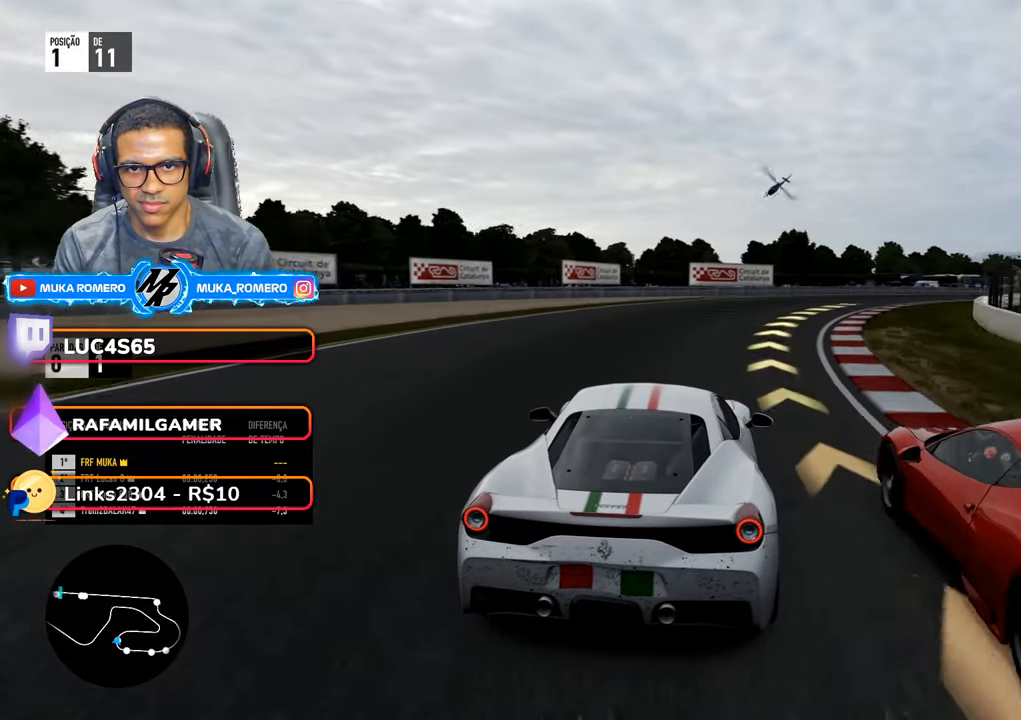
{"buttons": ["R2"], "left_stick": "right", "right_stick": "center", "events": []}
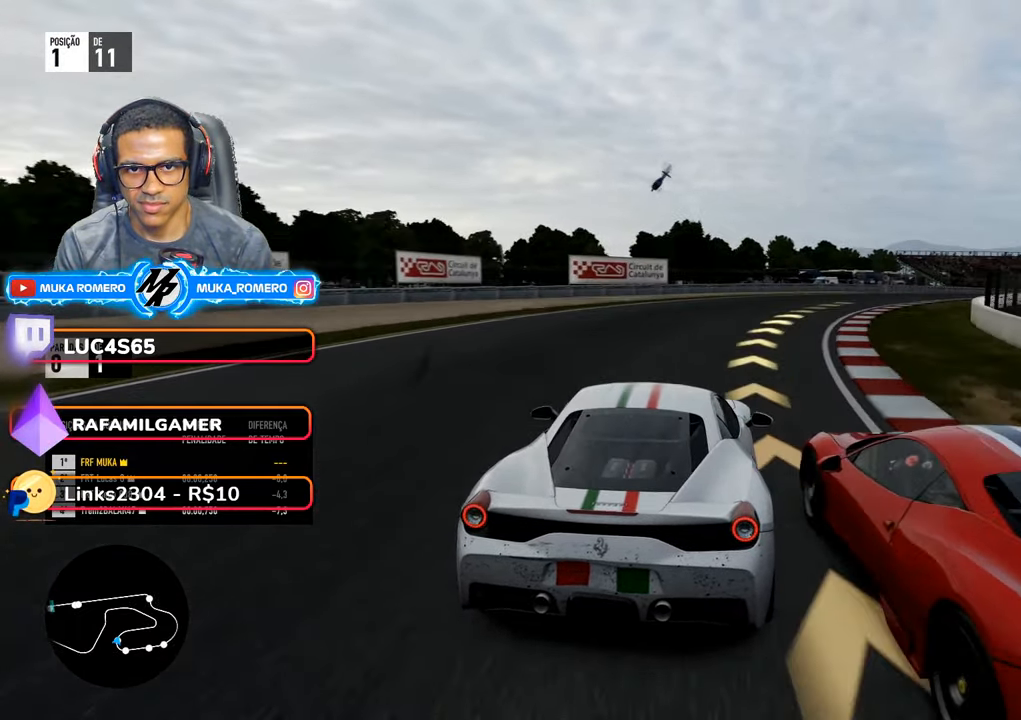
{"buttons": ["R2"], "left_stick": "right", "right_stick": "center", "events": []}
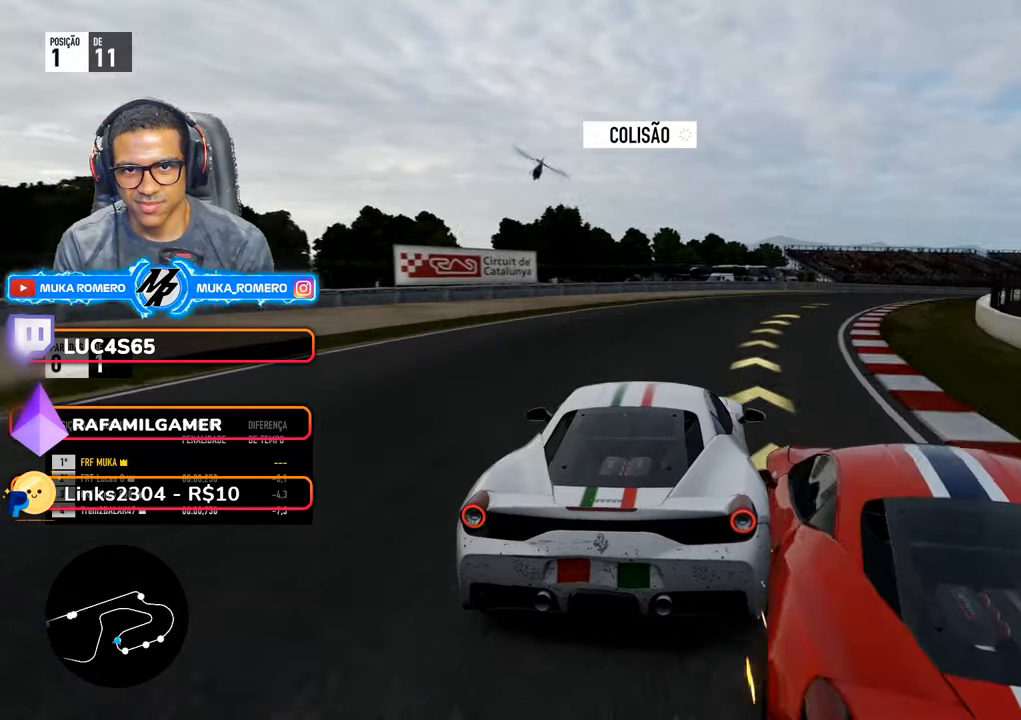
{"buttons": ["R2"], "left_stick": "right", "right_stick": "center", "events": []}
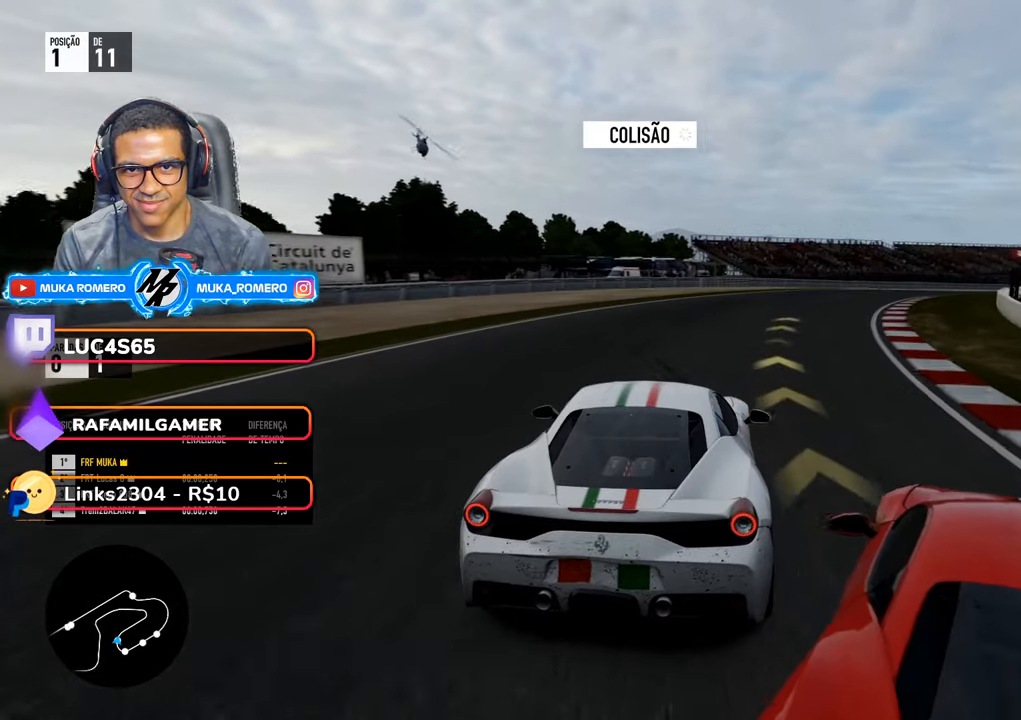
{"buttons": ["R2"], "left_stick": "right", "right_stick": "center", "events": []}
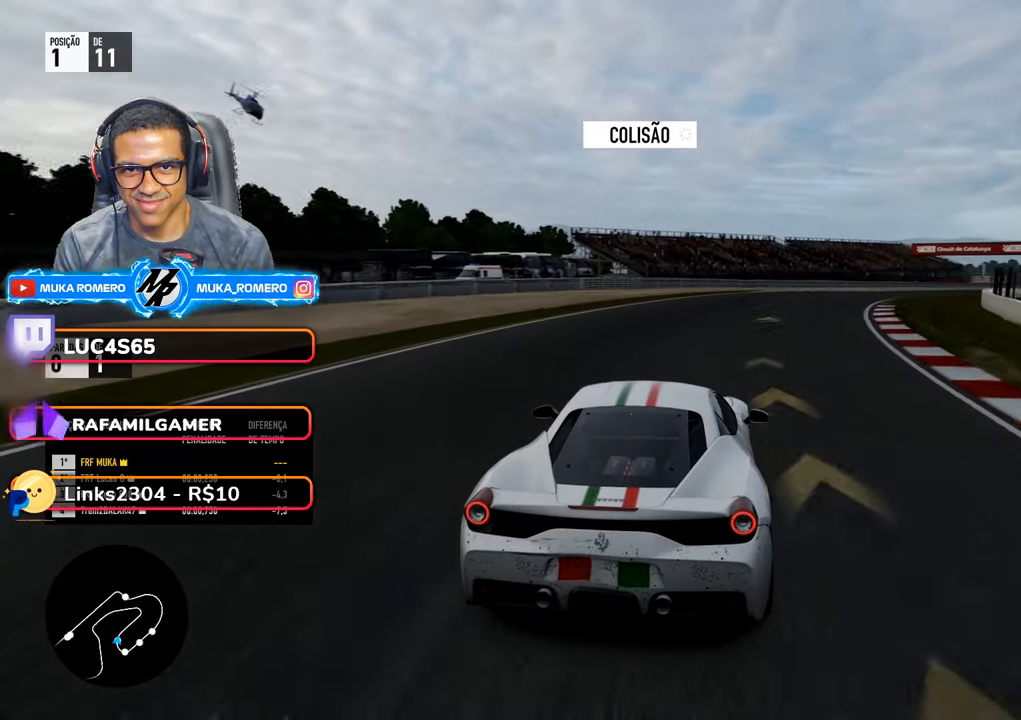
{"buttons": ["R2"], "left_stick": "center", "right_stick": "center", "events": [[450, "left_stick", "center"]]}